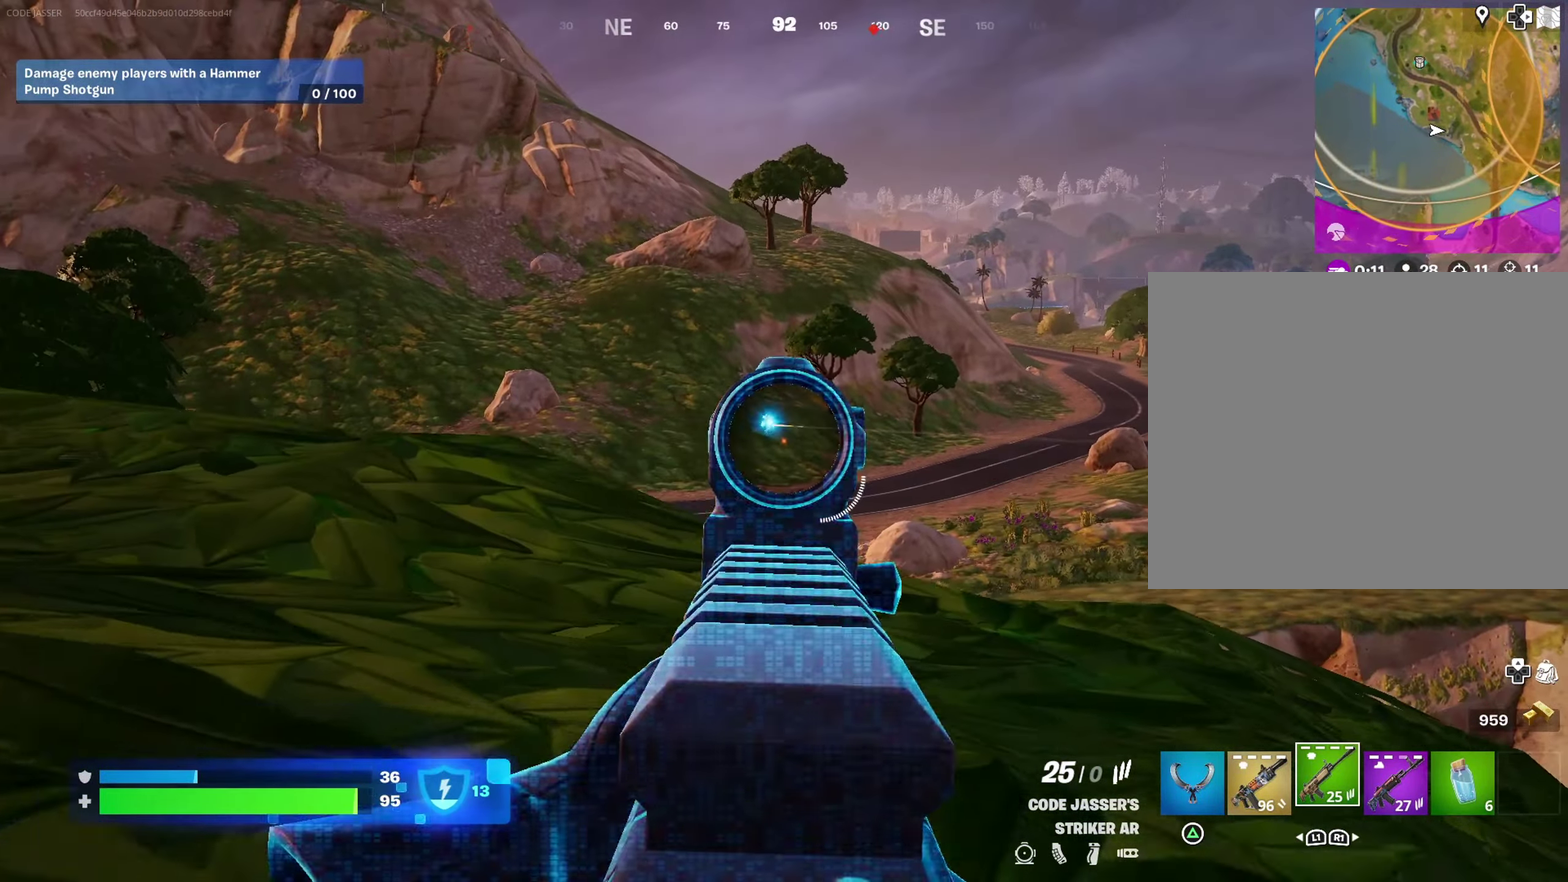
Gameplay with a controller (PlayStation layout); each line is a JSON object with the inputs held at the frame after it (dt_ms = milliseconds from this image to that frame). "events" lists button and stick changes between this image and that frame as [ms after this image, input, new state], when the widget could be followed in between.
{"dt_ms": 500, "buttons": ["L2", "R2"], "left_stick": "down-right", "right_stick": "down", "events": [[217, "R2", "down"], [233, "left_stick", "up-right"], [300, "left_stick", "right"], [350, "left_stick", "down-right"], [467, "right_stick", "down"]]}
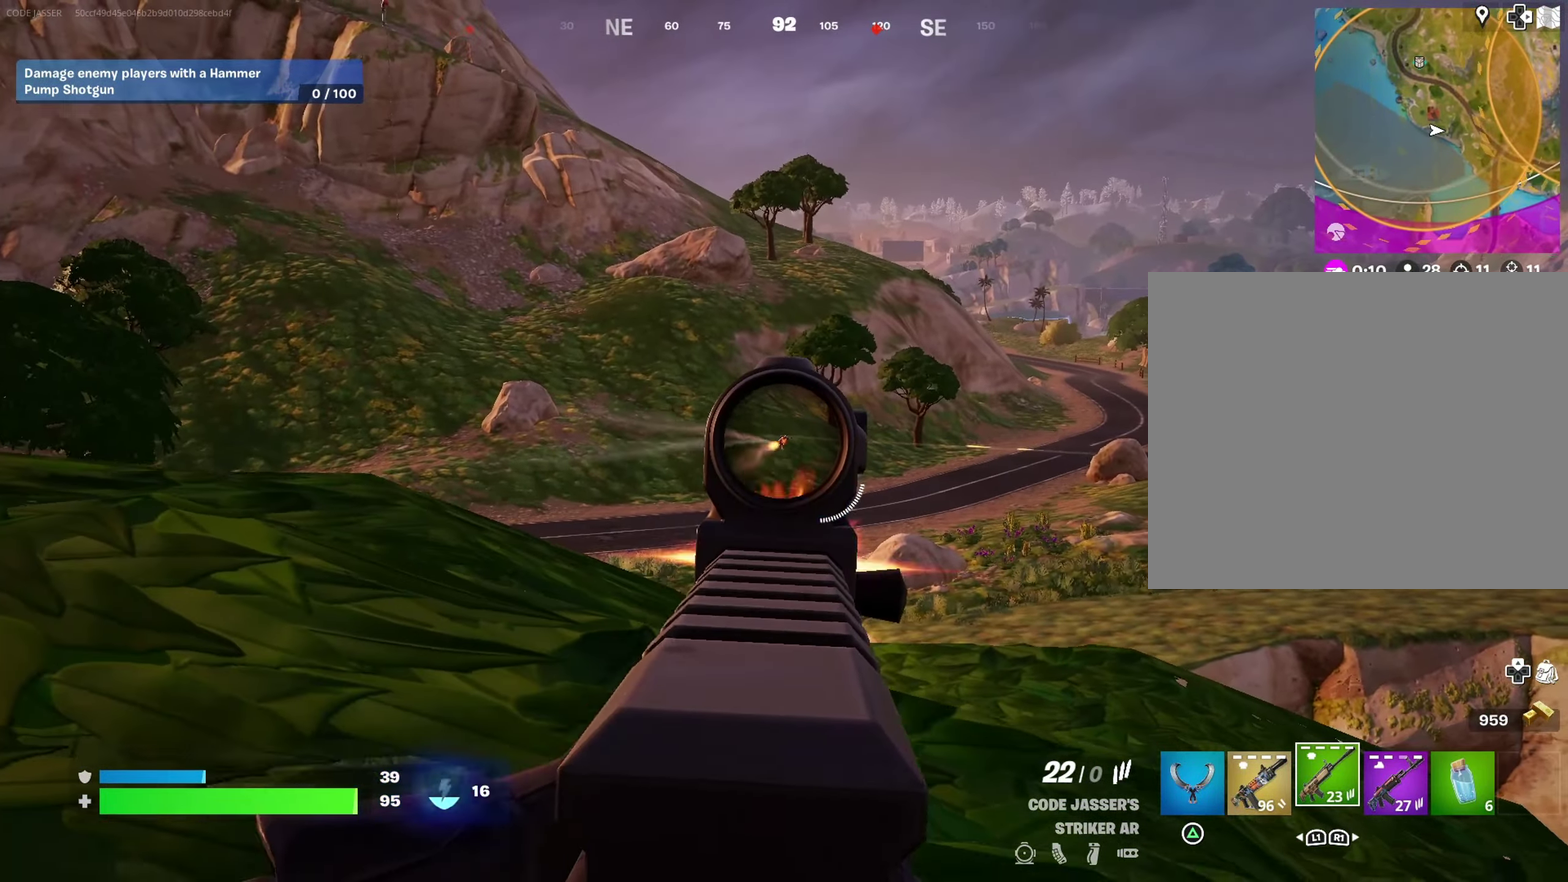
{"dt_ms": 500, "buttons": [], "left_stick": "left", "right_stick": "center", "events": [[17, "right_stick", "center"], [233, "right_stick", "down"], [250, "left_stick", "center"], [283, "right_stick", "center"], [450, "R2", "up"], [467, "L2", "up"], [500, "left_stick", "left"]]}
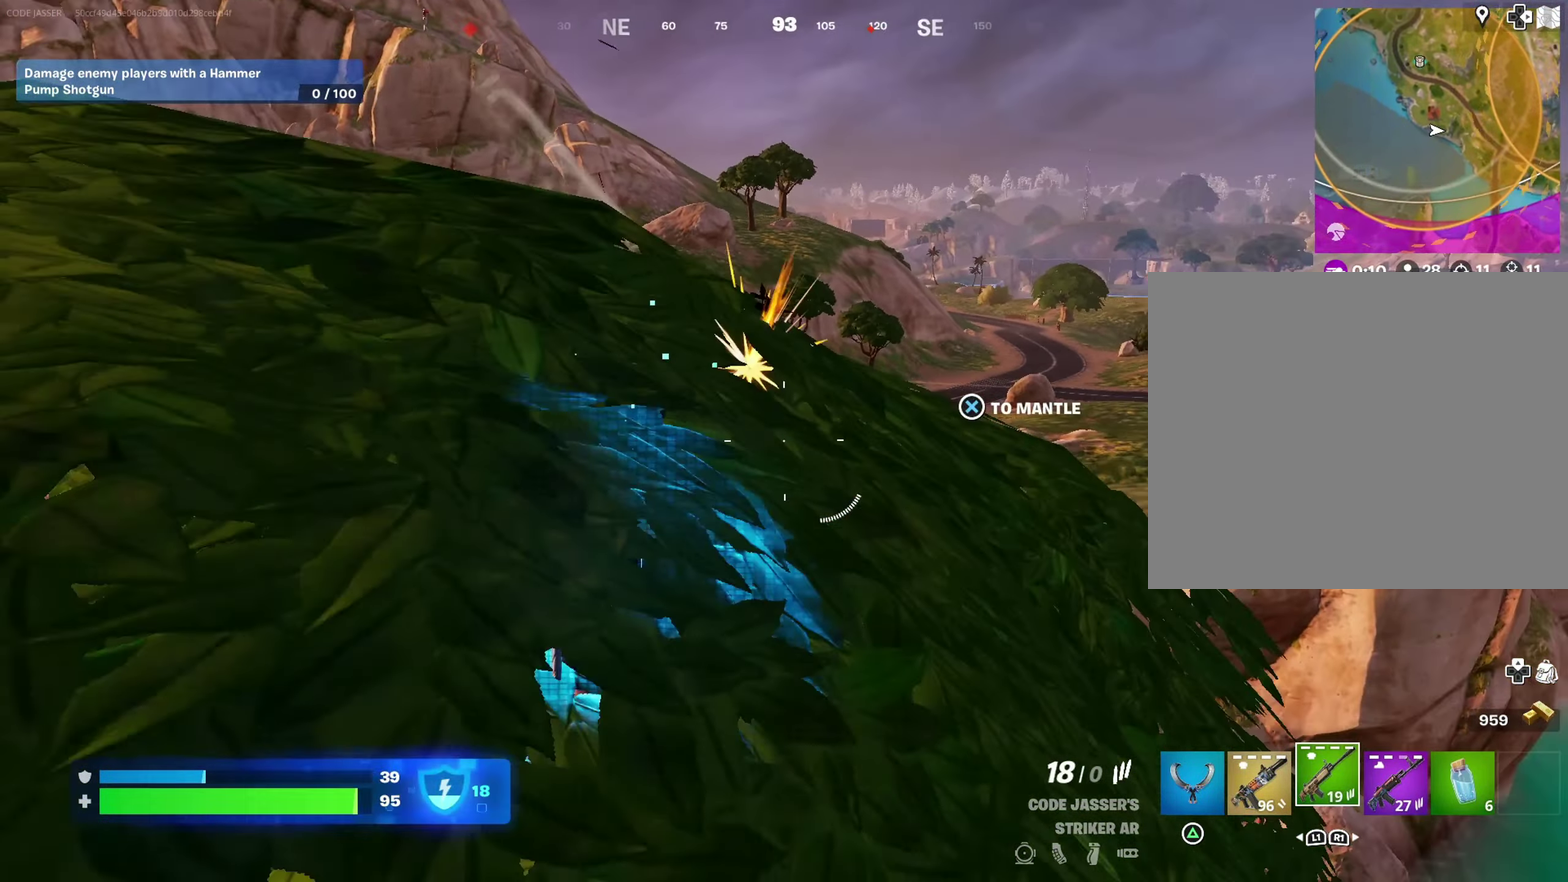
{"dt_ms": 500, "buttons": ["CROSS"], "left_stick": "left", "right_stick": "center", "events": [[500, "CROSS", "down"]]}
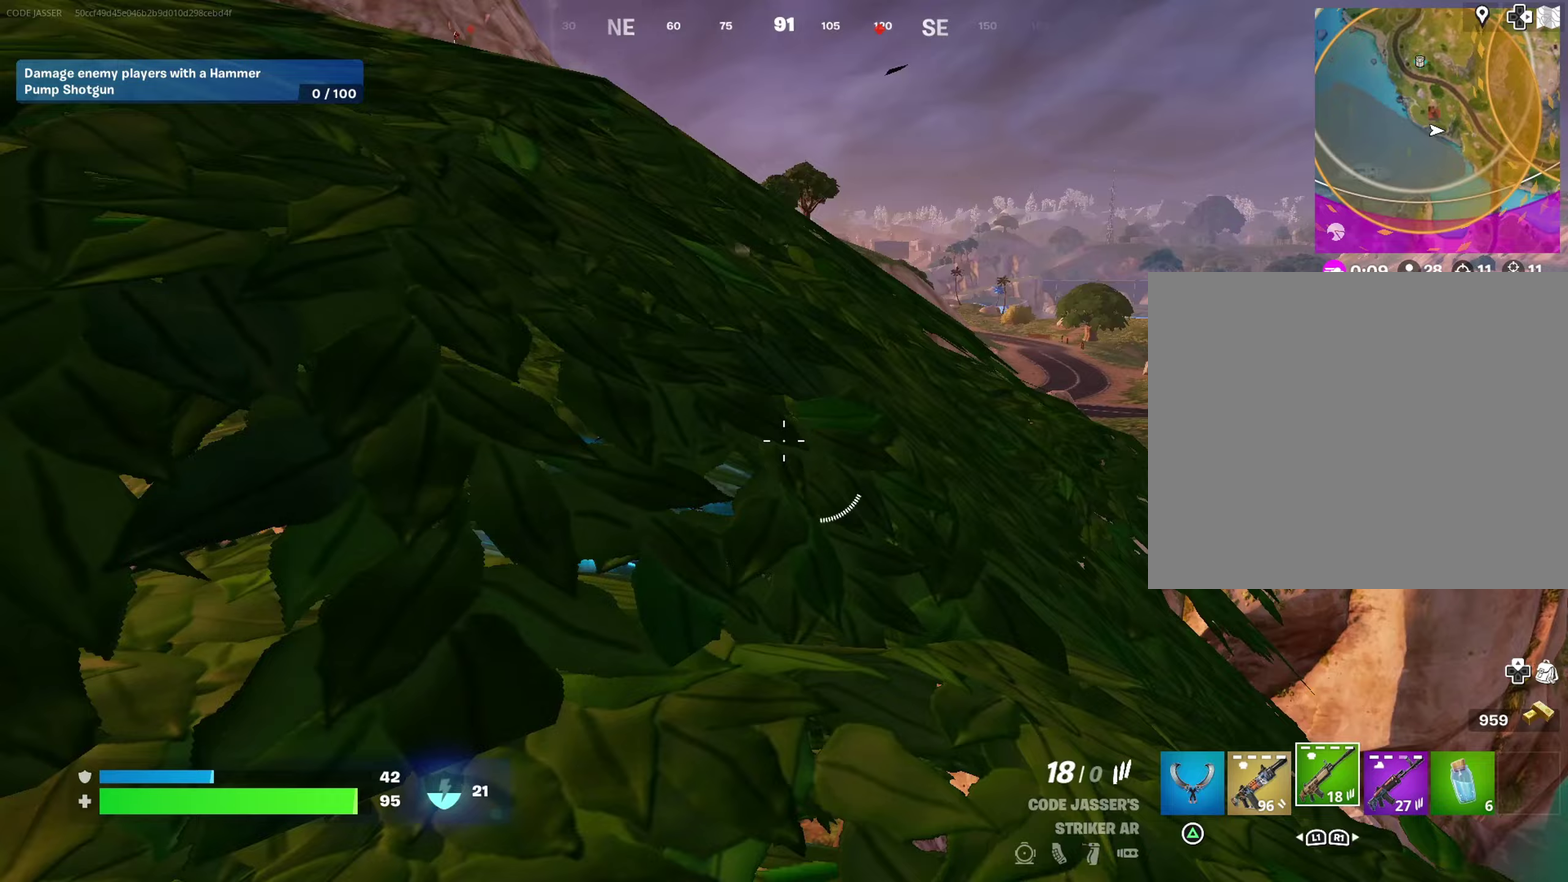
{"dt_ms": 400, "buttons": [], "left_stick": "left", "right_stick": "center", "events": [[17, "left_stick", "down-left"], [83, "CROSS", "up"], [83, "left_stick", "left"]]}
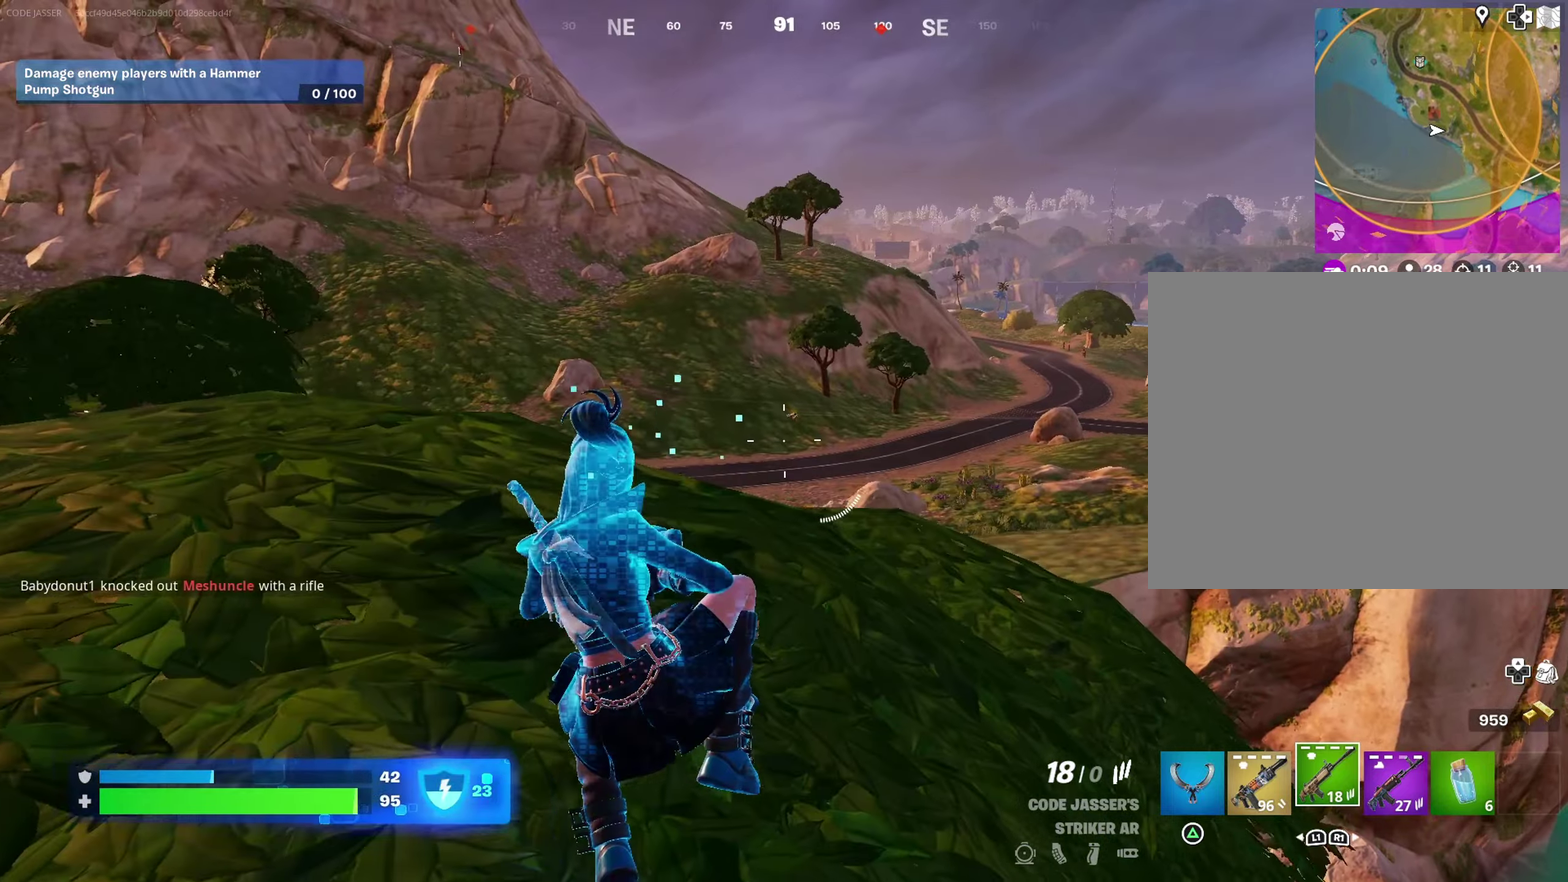
{"dt_ms": 600, "buttons": [], "left_stick": "down-left", "right_stick": "center"}
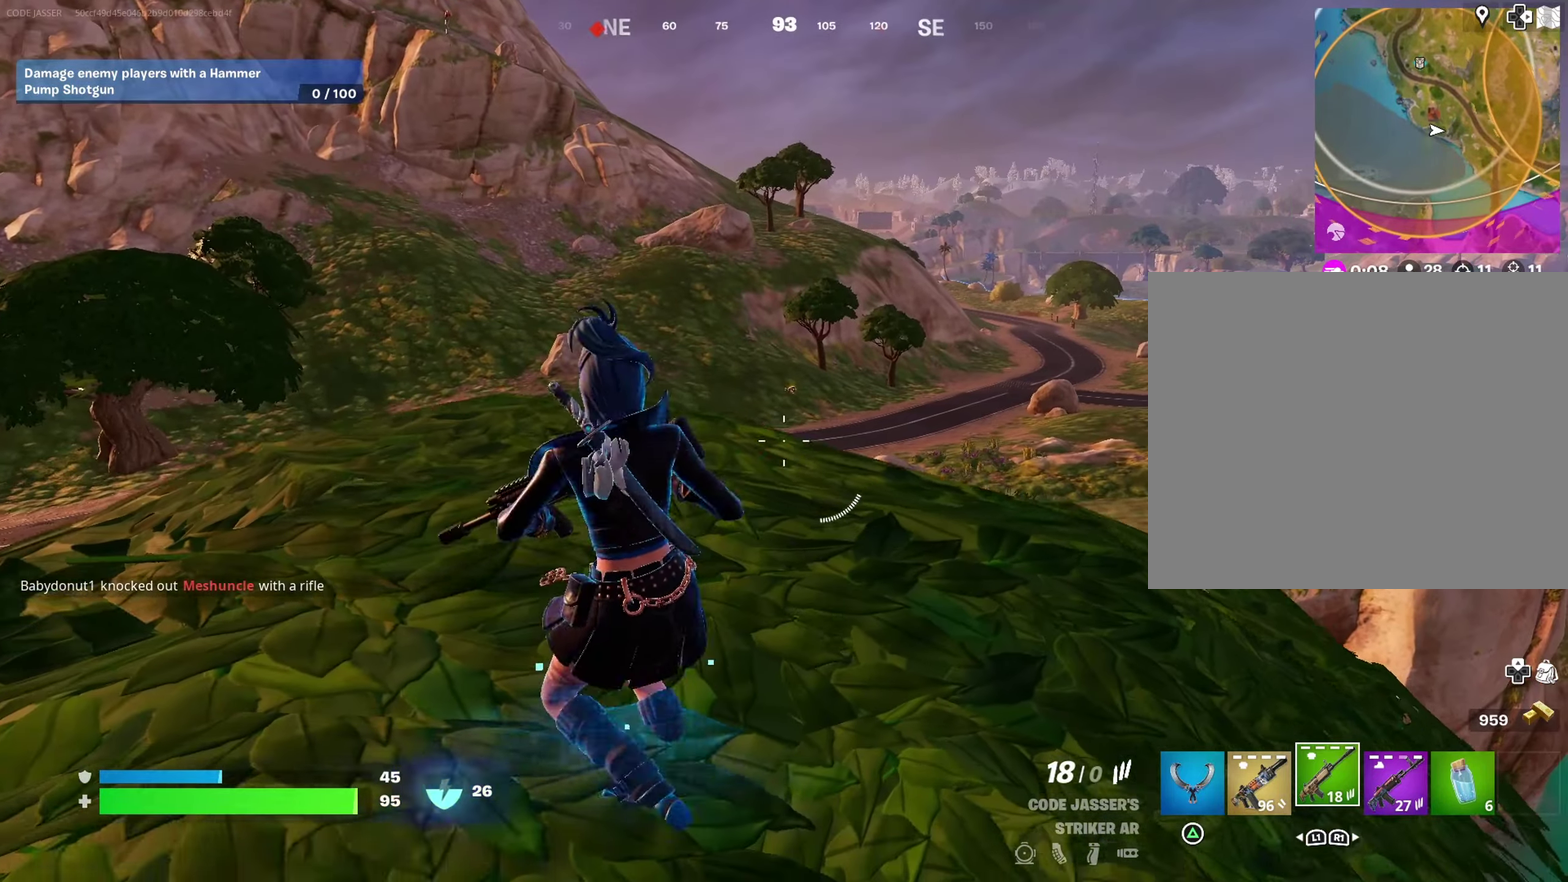
{"dt_ms": 400, "buttons": [], "left_stick": "down-left", "right_stick": "left", "events": [[50, "SQUARE", "down"], [133, "SQUARE", "up"], [250, "right_stick", "left"]]}
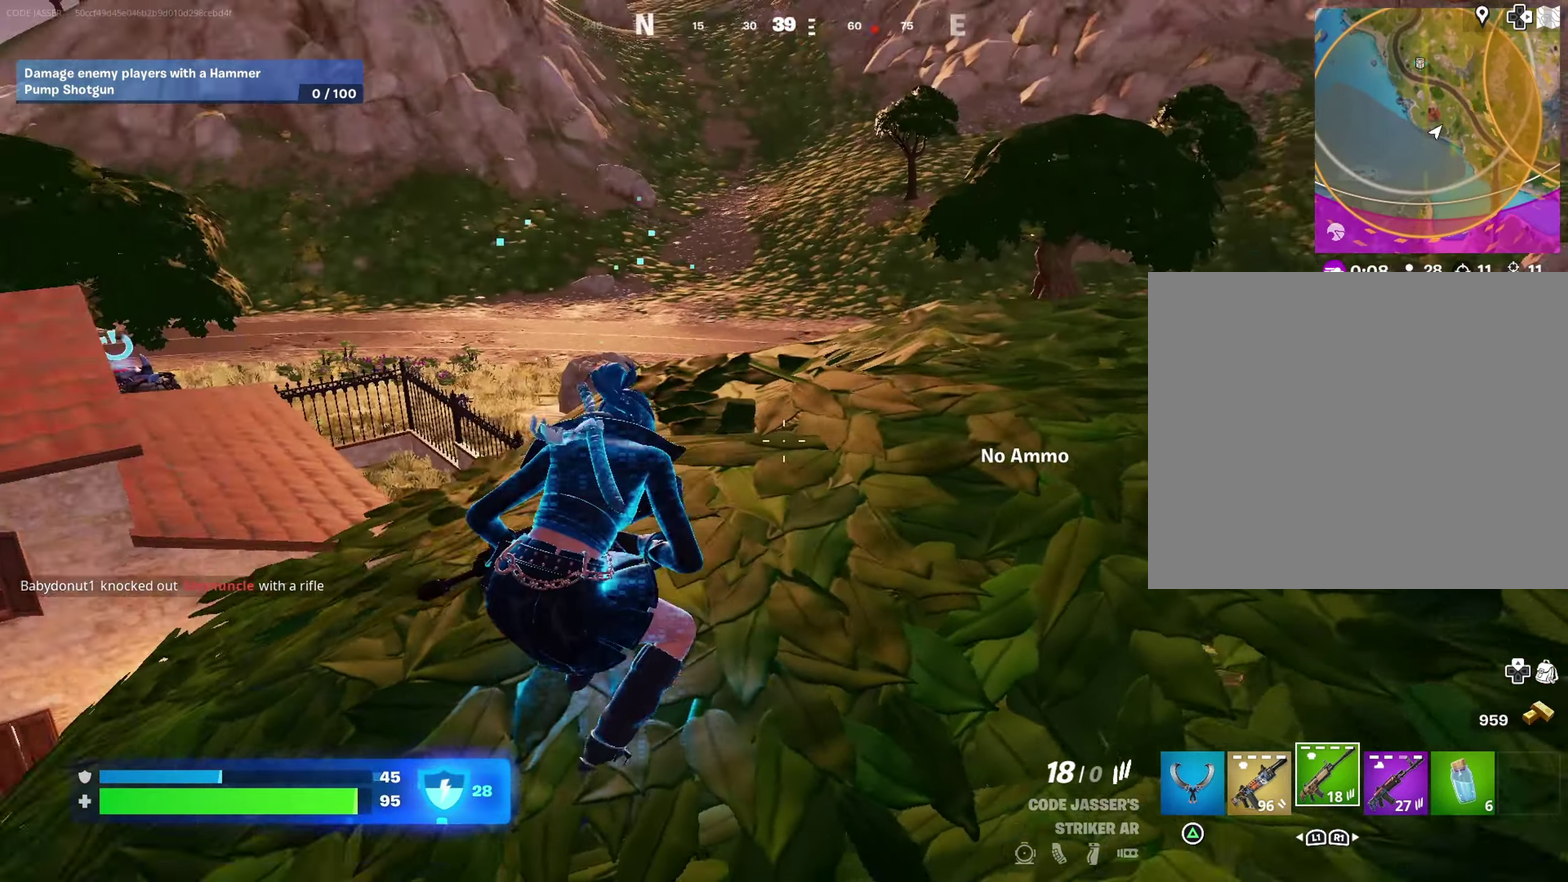
{"dt_ms": 600, "buttons": [], "left_stick": "down", "right_stick": "center", "events": [[117, "left_stick", "down-right"], [250, "right_stick", "center"], [483, "left_stick", "down"]]}
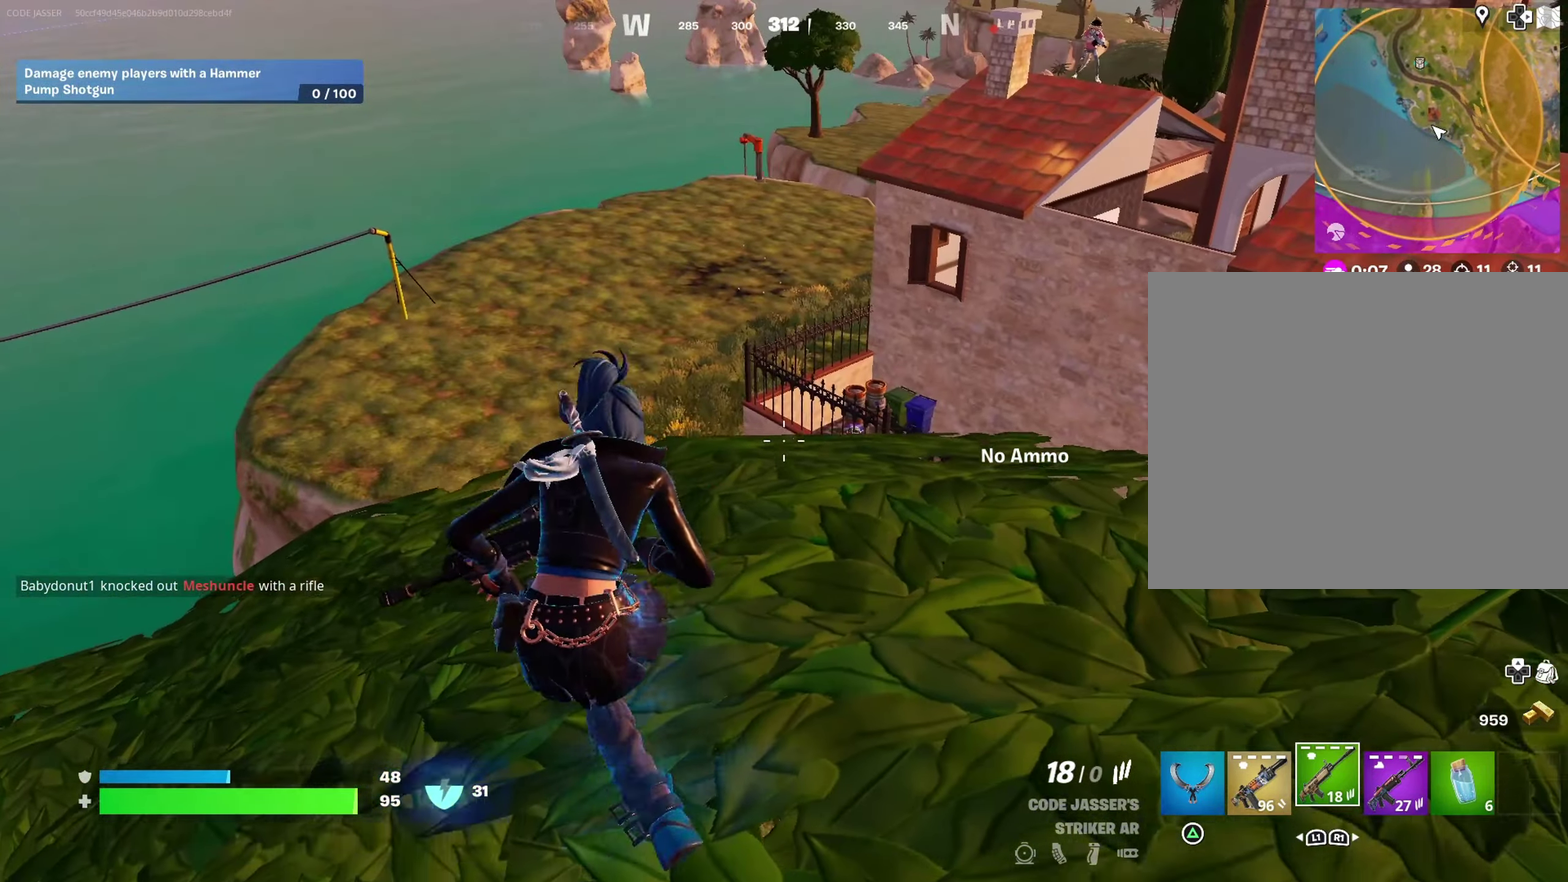
{"dt_ms": 300, "buttons": [], "left_stick": "left", "right_stick": "right", "events": [[17, "SQUARE", "down"], [83, "SQUARE", "up"], [117, "left_stick", "left"], [250, "right_stick", "right"]]}
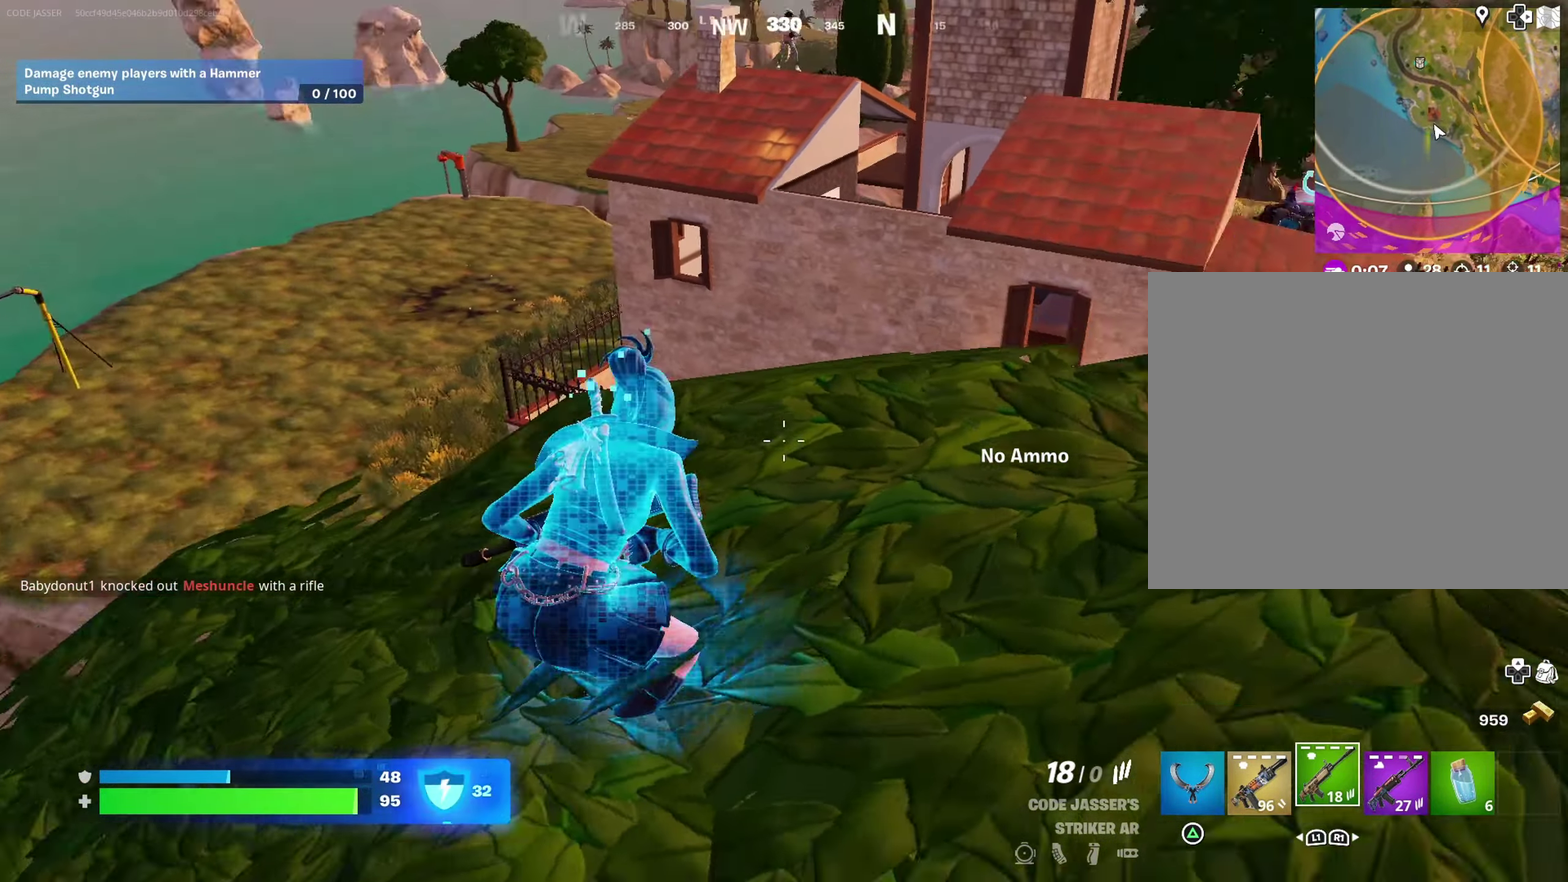
{"dt_ms": 700, "buttons": ["SQUARE"], "left_stick": "center", "right_stick": "center"}
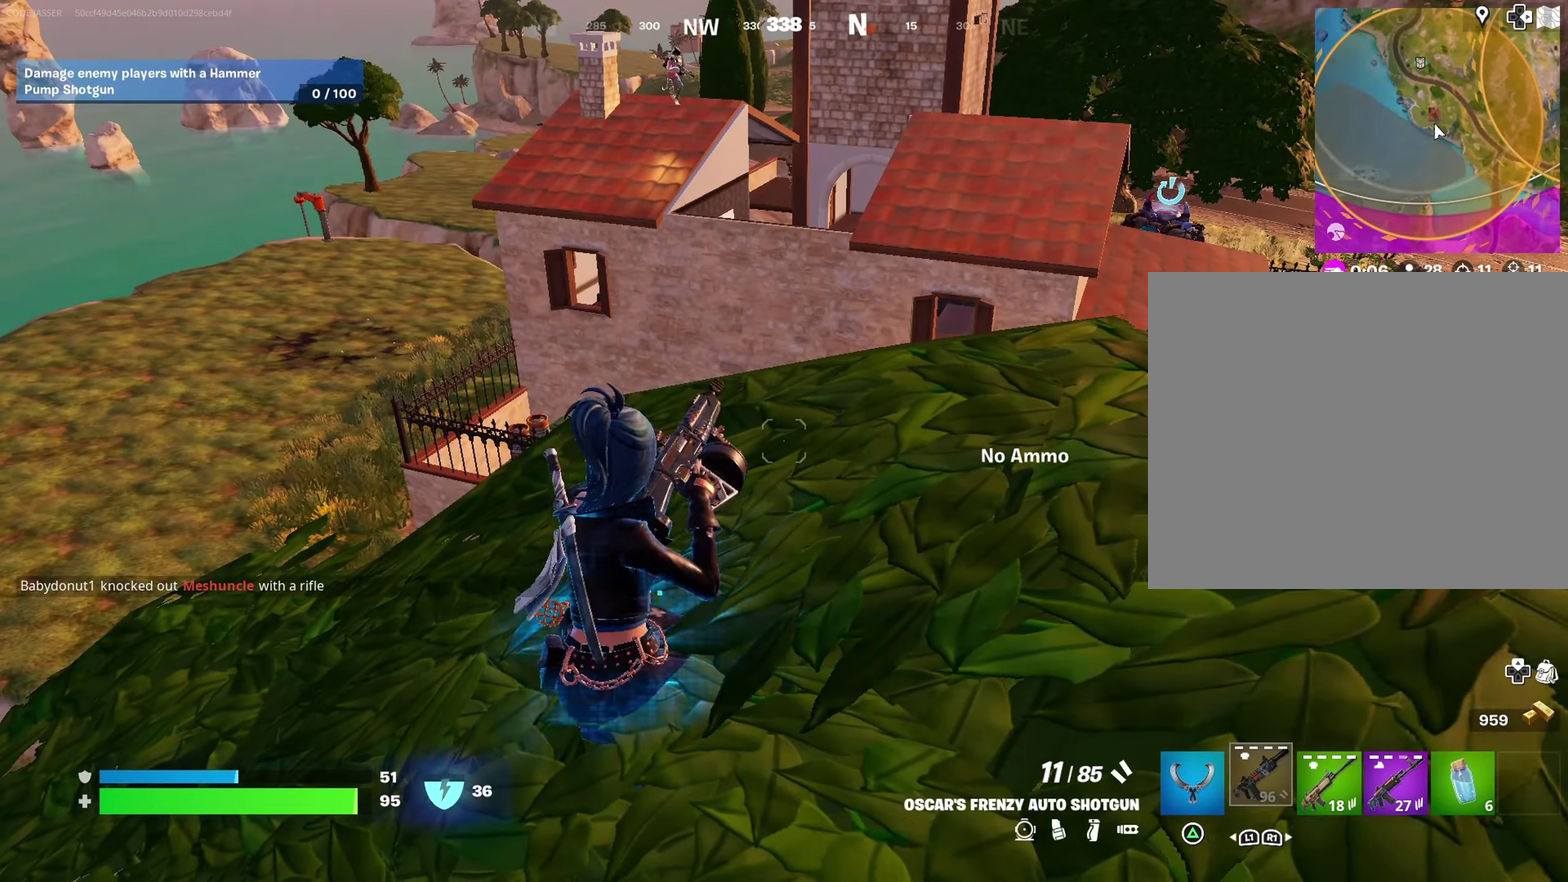
{"dt_ms": 400, "buttons": ["L2"], "left_stick": "up-right", "right_stick": "center"}
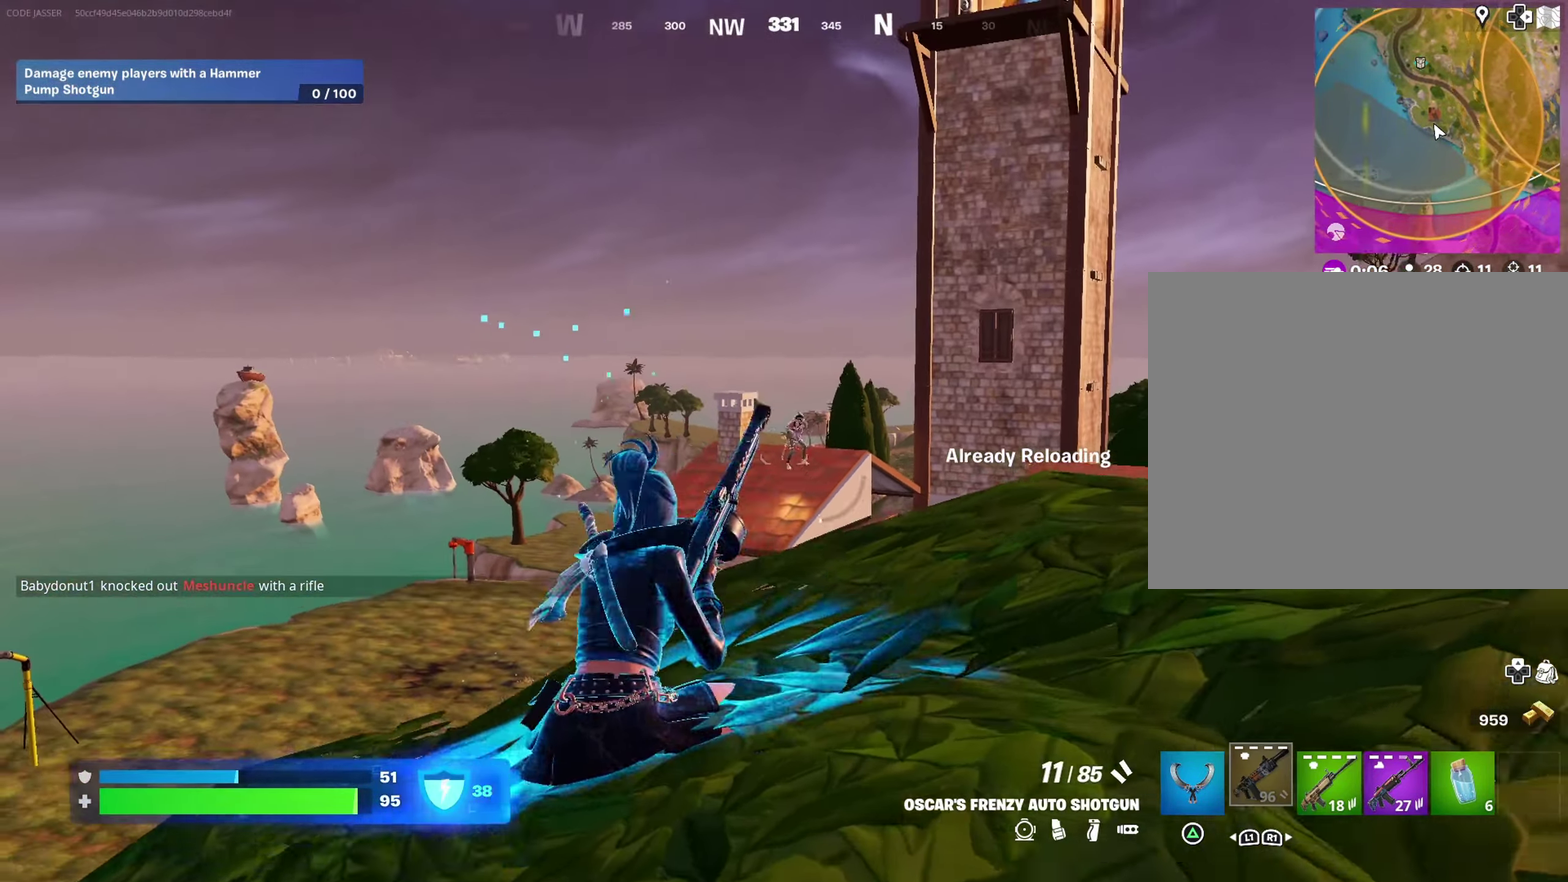
{"dt_ms": 600, "buttons": [], "left_stick": "center", "right_stick": "center", "events": [[83, "right_stick", "down-right"], [150, "right_stick", "center"], [233, "left_stick", "up"], [333, "left_stick", "up-left"], [417, "L2", "up"], [433, "left_stick", "down-left"], [500, "left_stick", "center"]]}
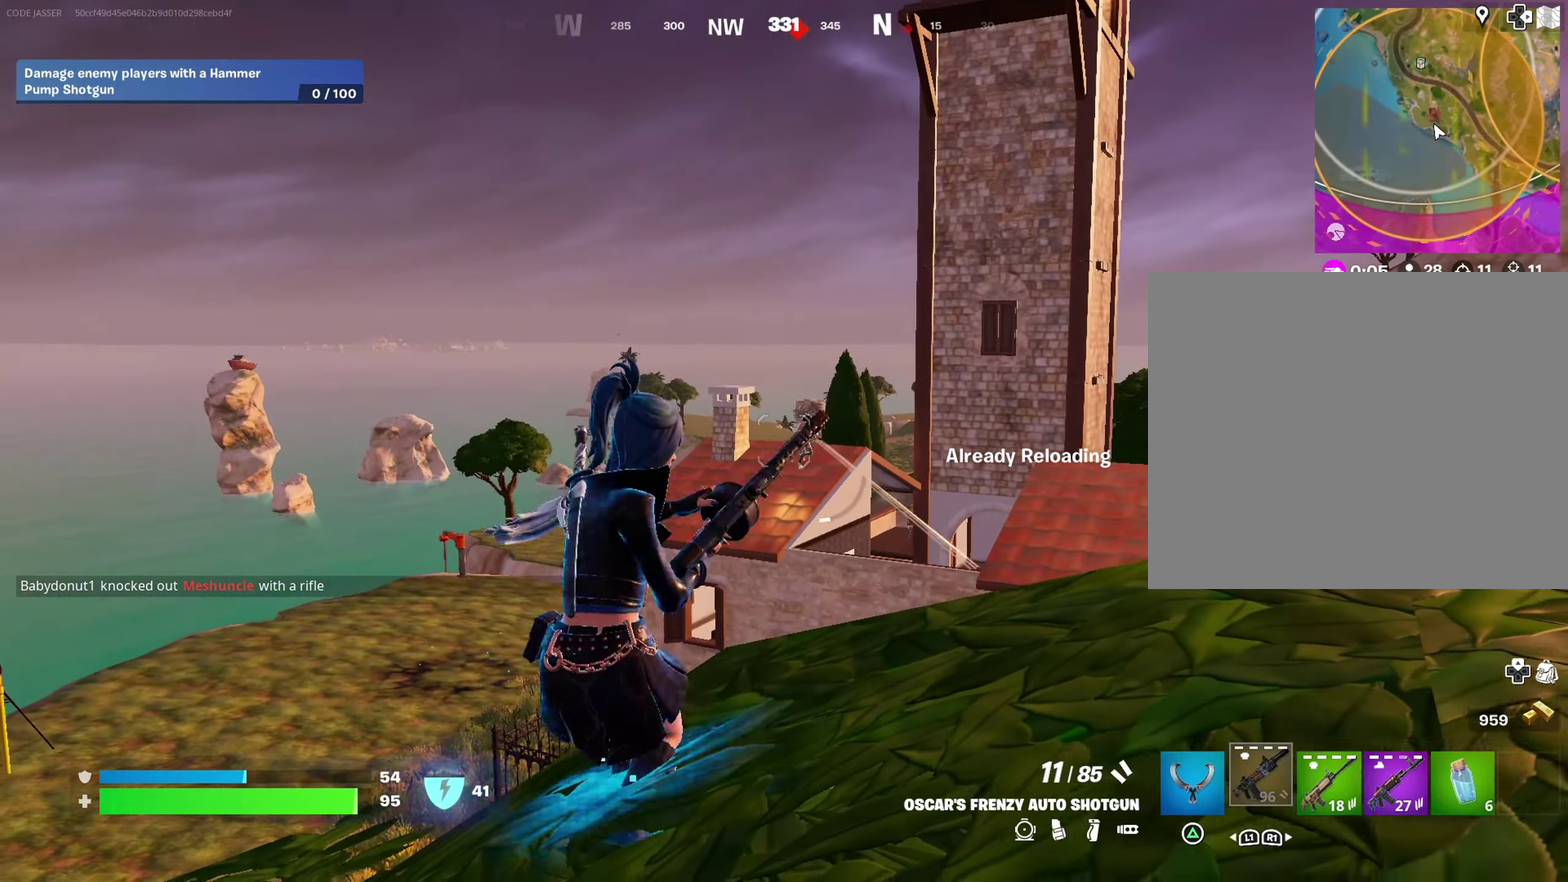
{"dt_ms": 300, "buttons": [], "left_stick": "right", "right_stick": "center", "events": [[50, "left_stick", "right"]]}
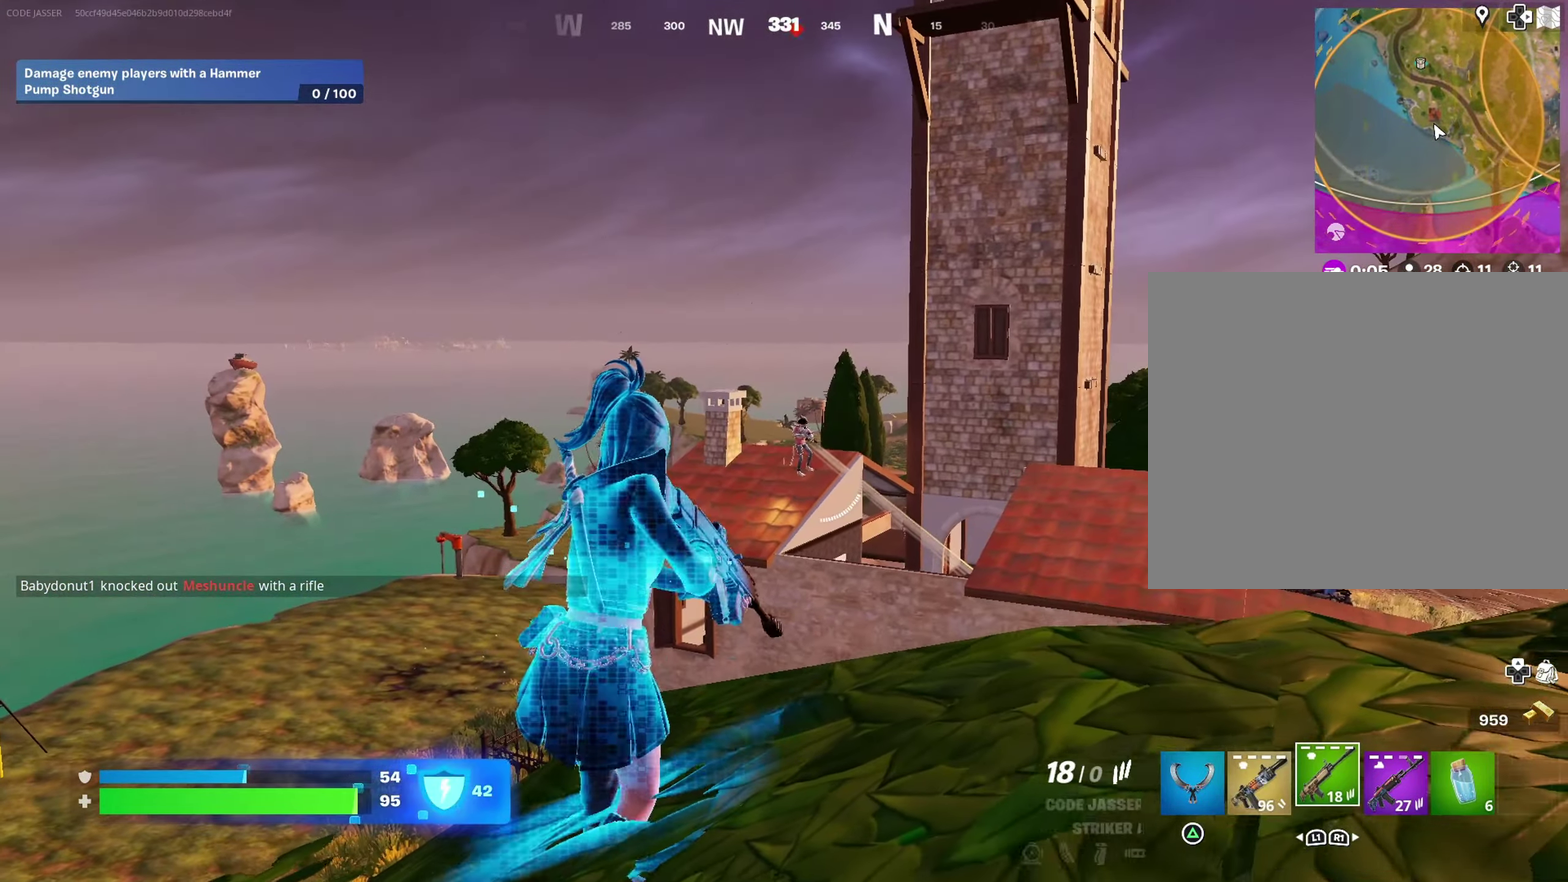
{"dt_ms": 700, "buttons": ["L2"], "left_stick": "center", "right_stick": "down-left", "events": [[183, "left_stick", "up-right"], [200, "L2", "down"], [233, "left_stick", "center"], [667, "right_stick", "down-left"]]}
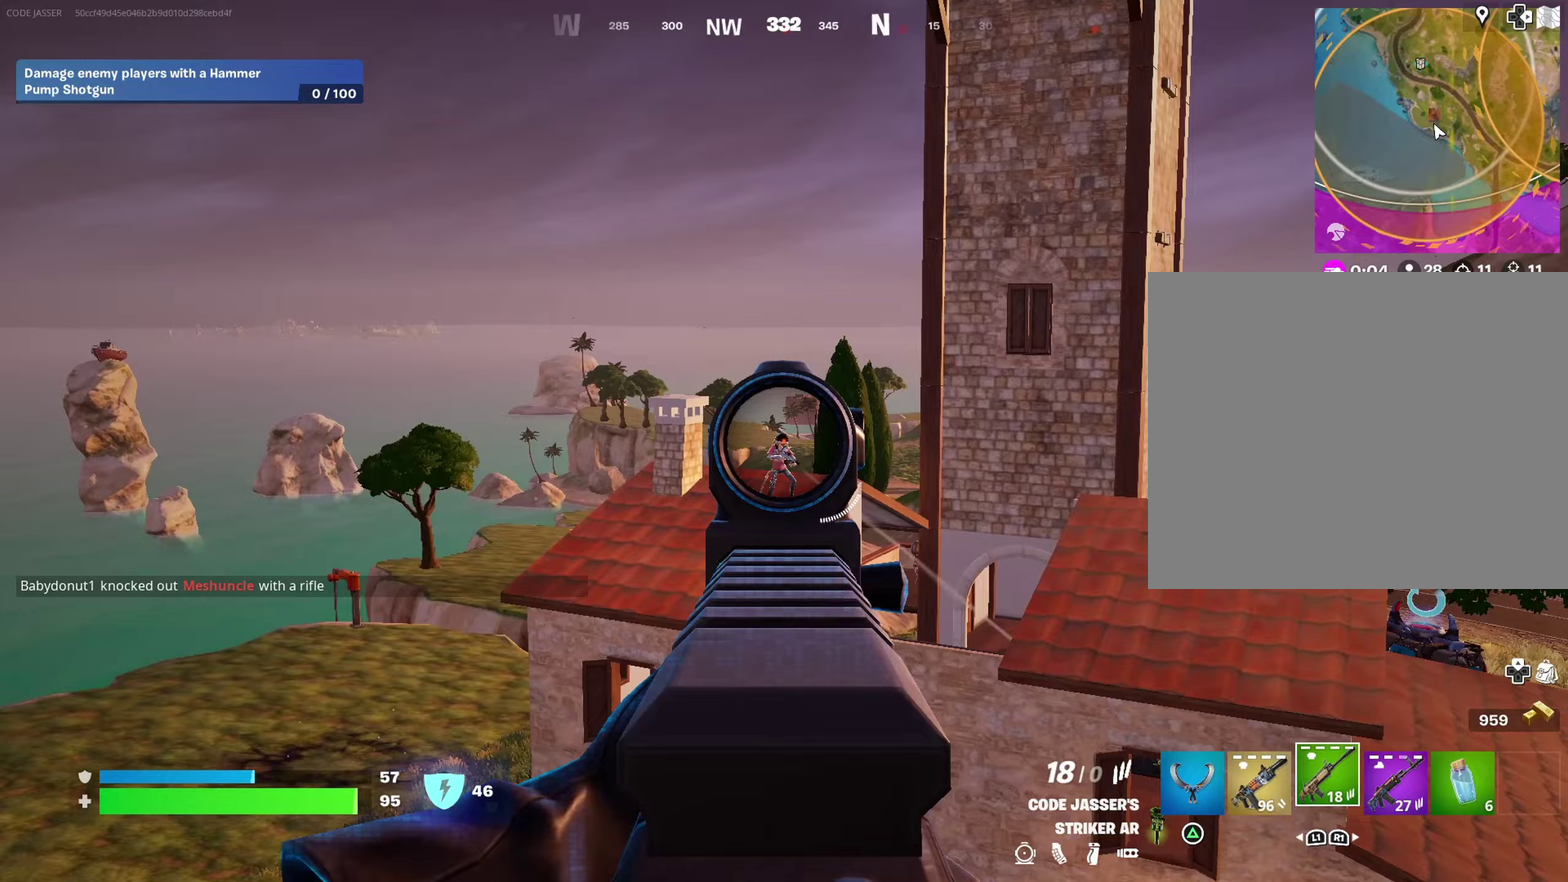
{"dt_ms": 300, "buttons": ["L2", "R2"], "left_stick": "center", "right_stick": "down"}
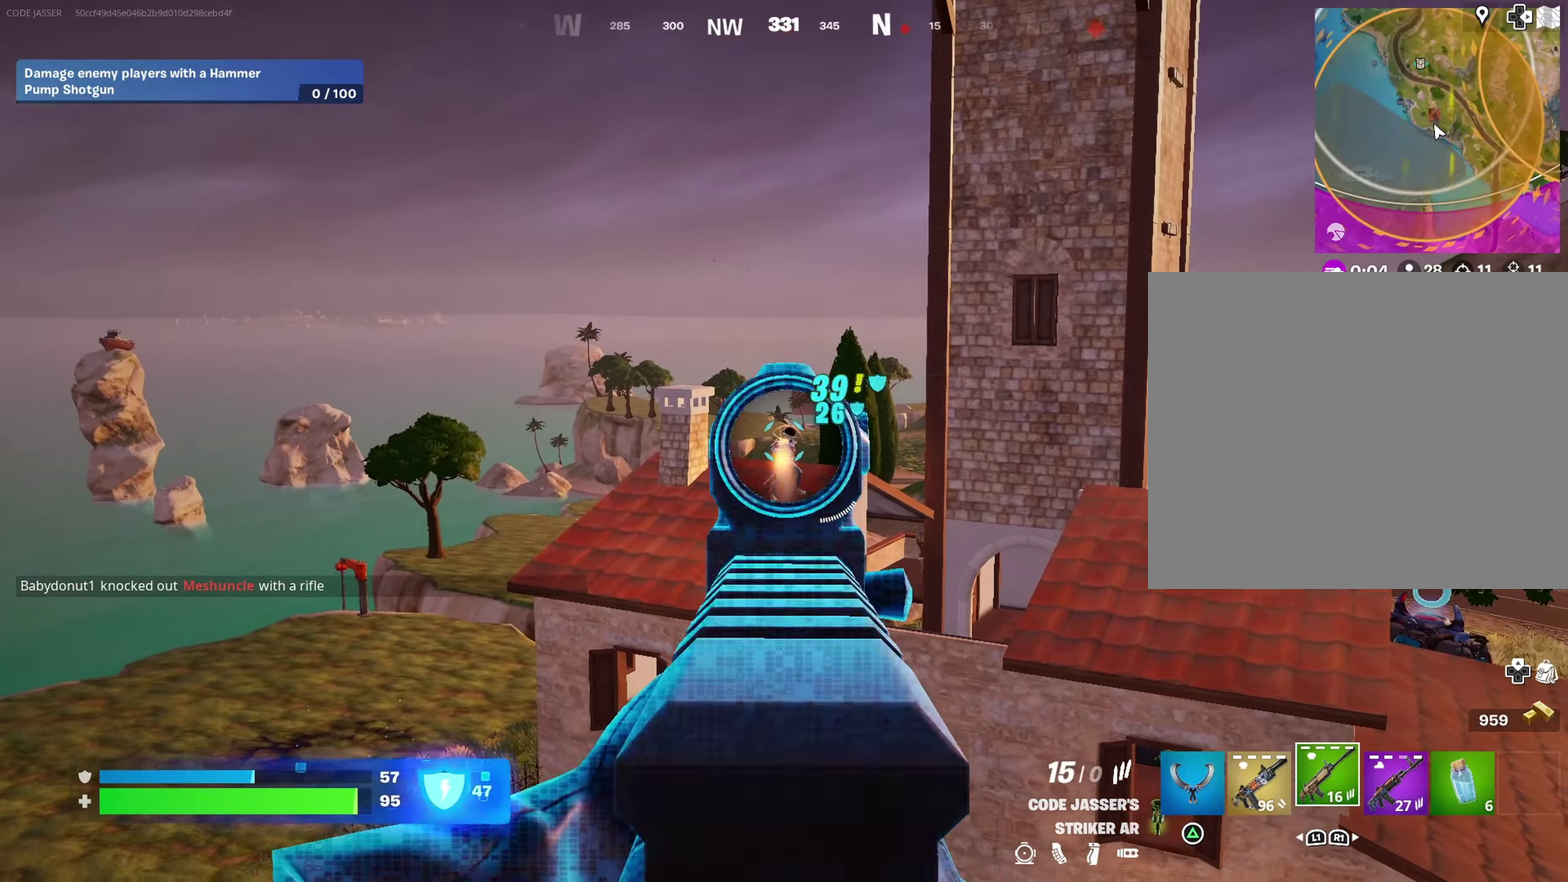
{"dt_ms": 900, "buttons": [], "left_stick": "down", "right_stick": "down-right"}
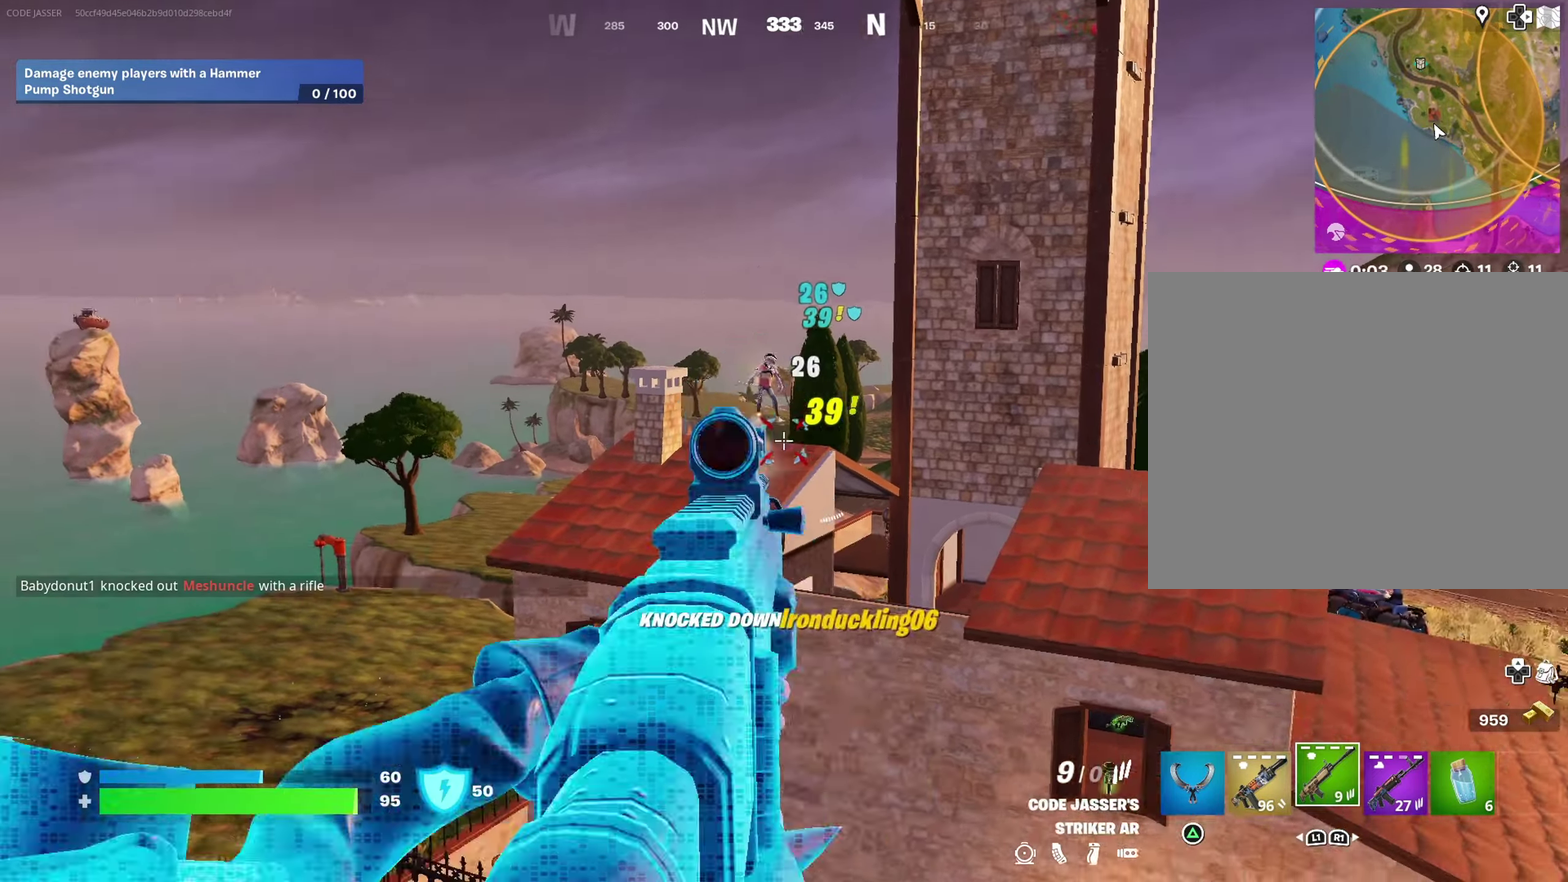
{"dt_ms": 300, "buttons": [], "left_stick": "down-right", "right_stick": "center"}
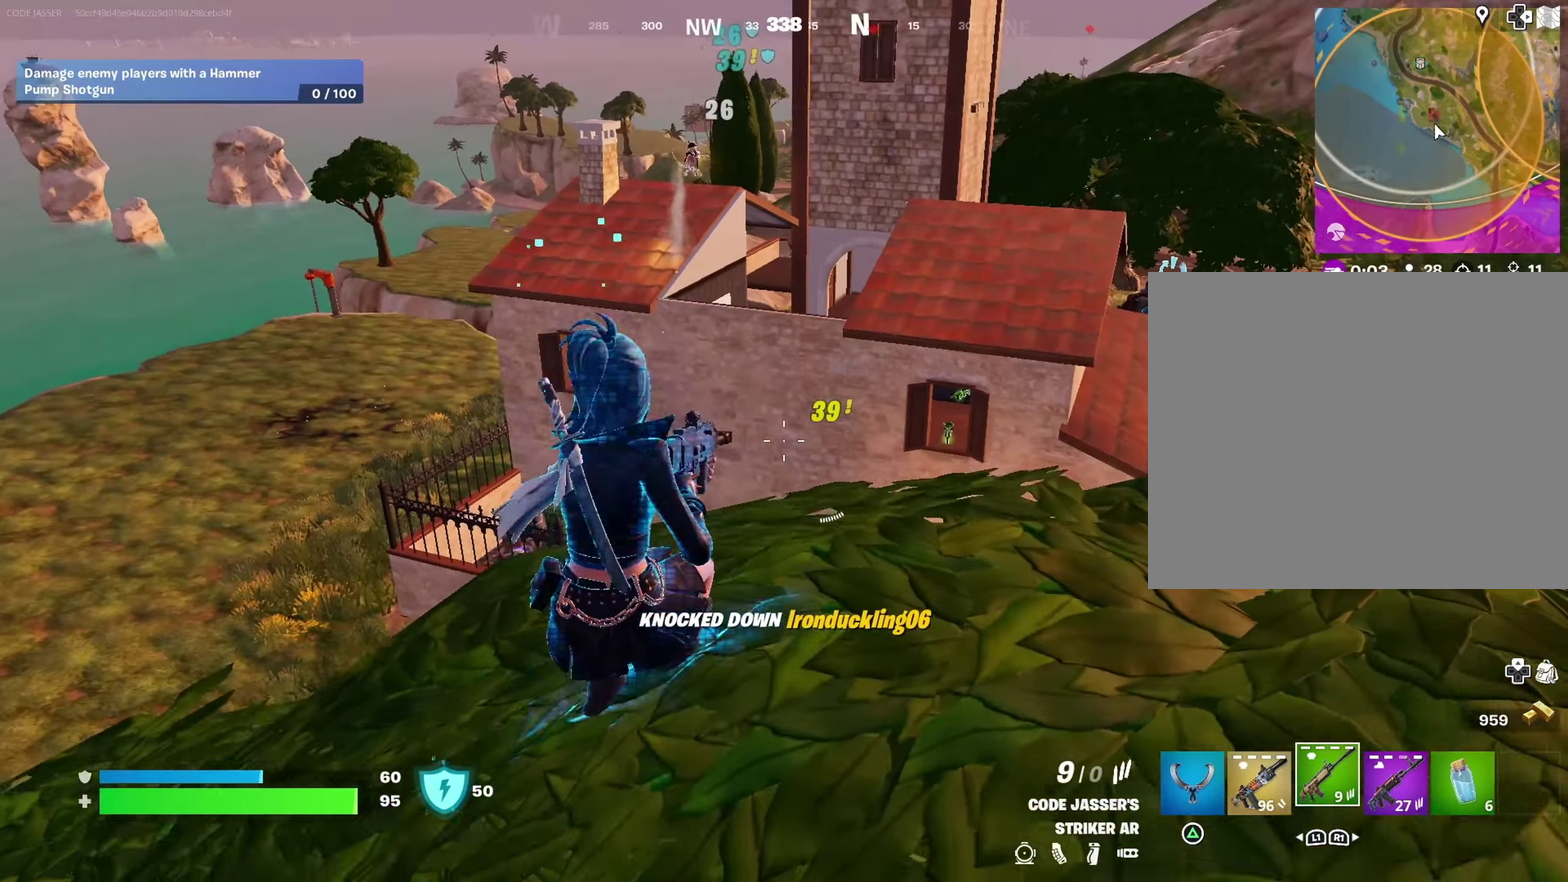
{"dt_ms": 700, "buttons": ["L2"], "left_stick": "up-right", "right_stick": "center"}
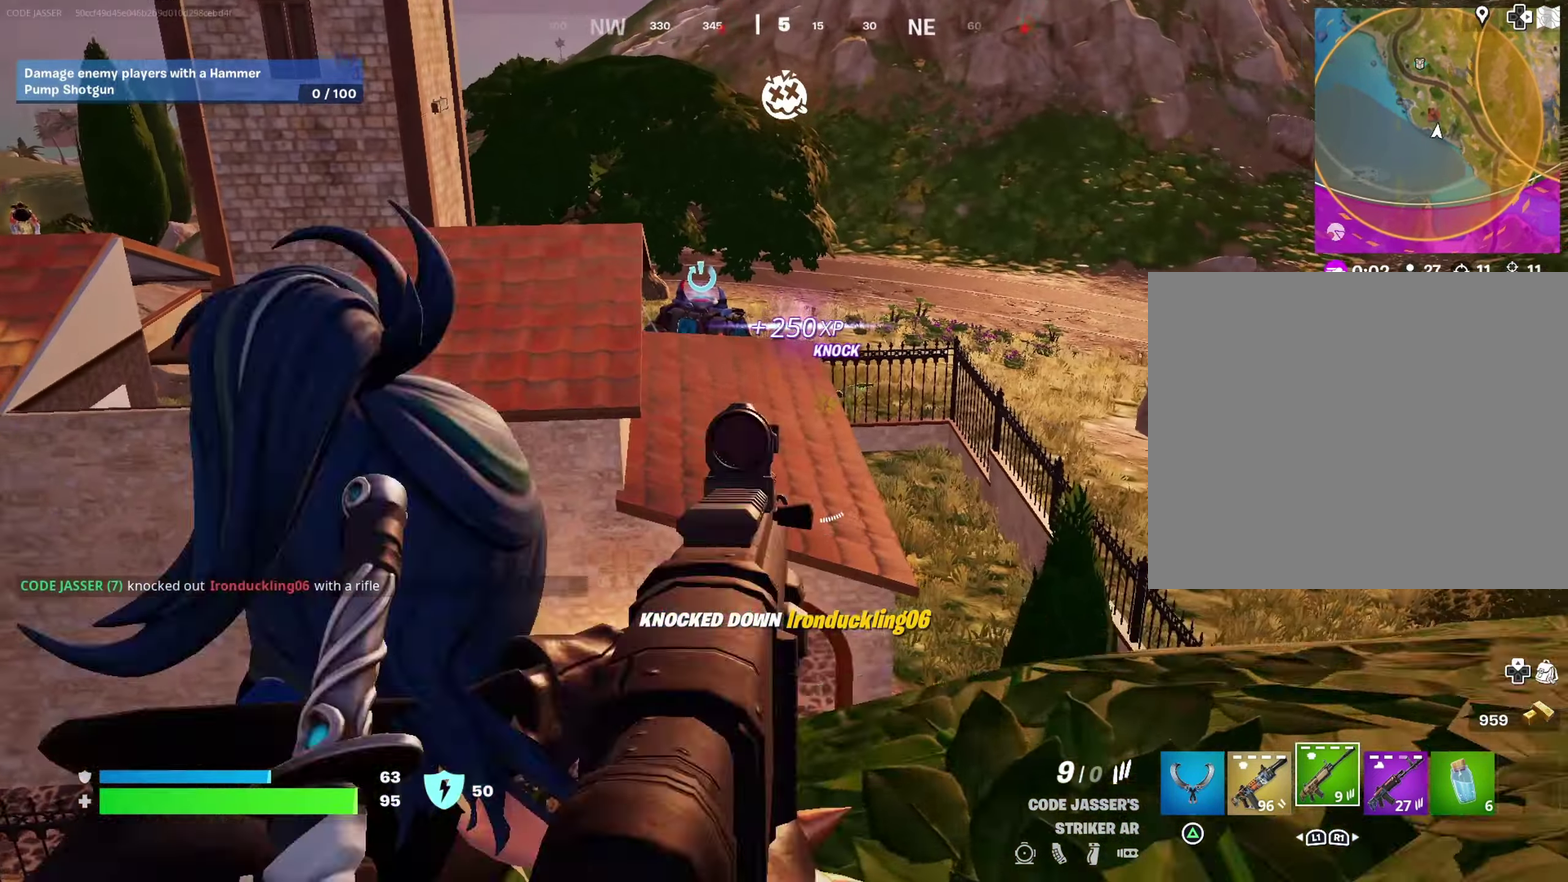
{"dt_ms": 300, "buttons": ["L2"], "left_stick": "down-right", "right_stick": "center", "events": [[50, "left_stick", "center"], [217, "left_stick", "down-right"]]}
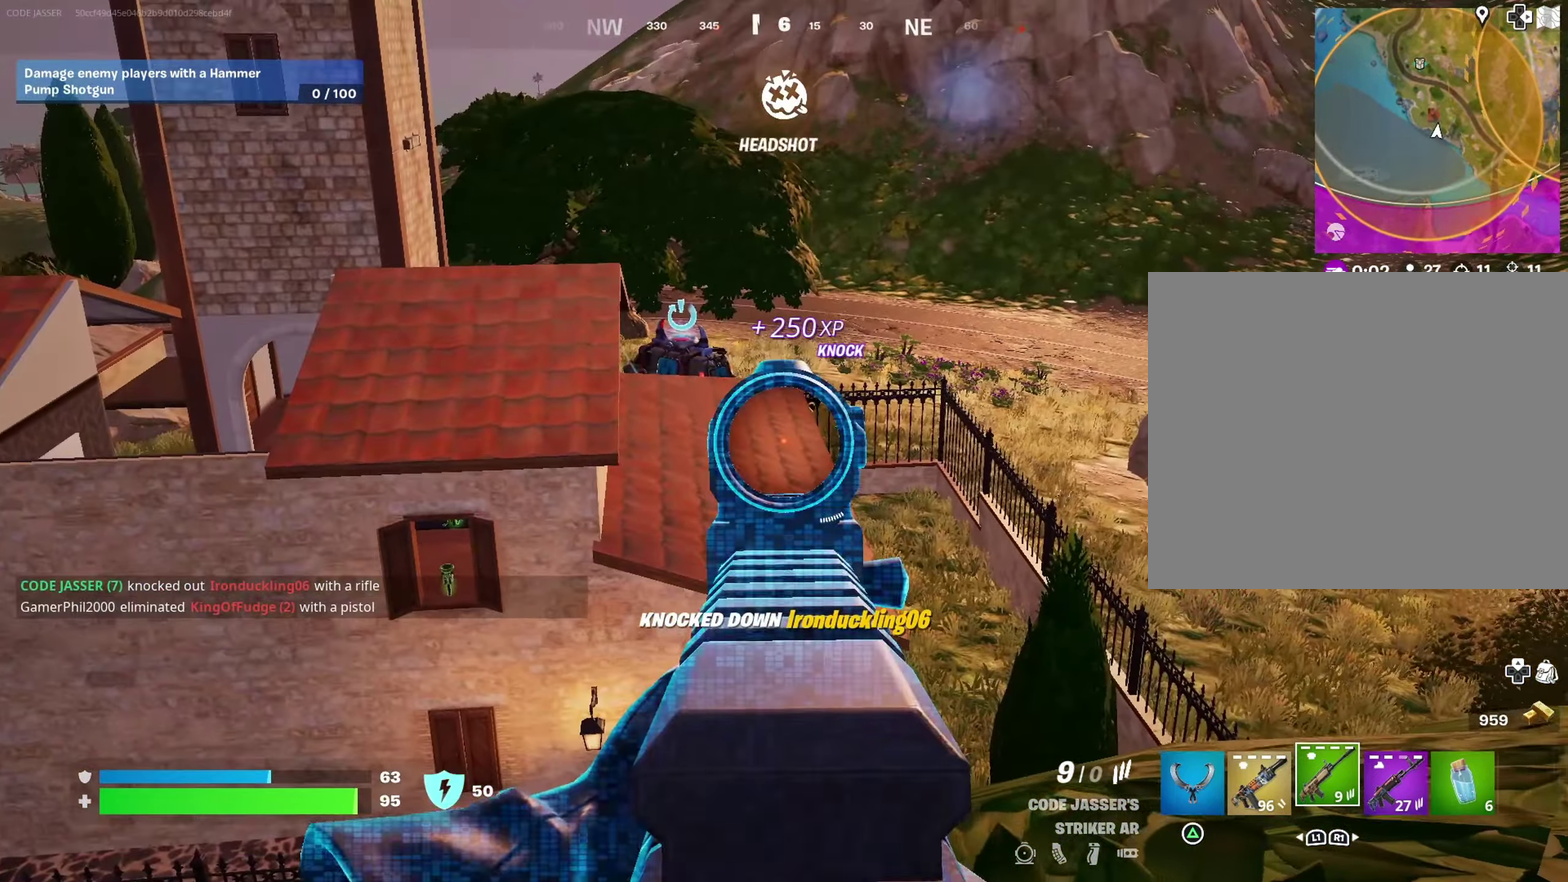
{"dt_ms": 600, "buttons": [], "left_stick": "down", "right_stick": "center", "events": [[67, "left_stick", "down"], [167, "L2", "up"], [167, "SQUARE", "down"], [250, "SQUARE", "up"]]}
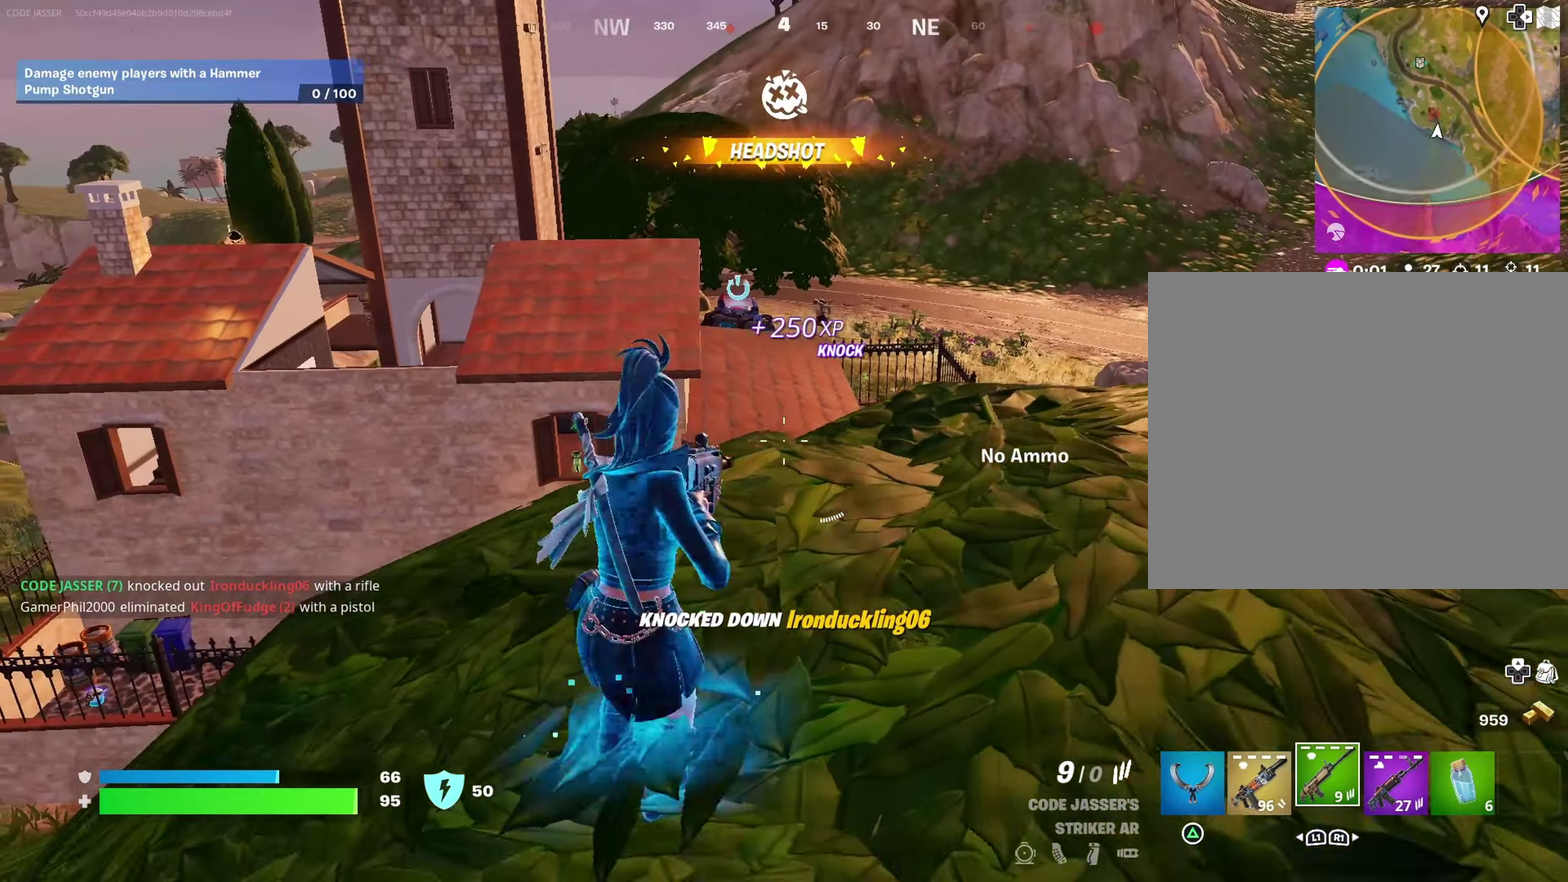
{"dt_ms": 400, "buttons": [], "left_stick": "down-right", "right_stick": "center"}
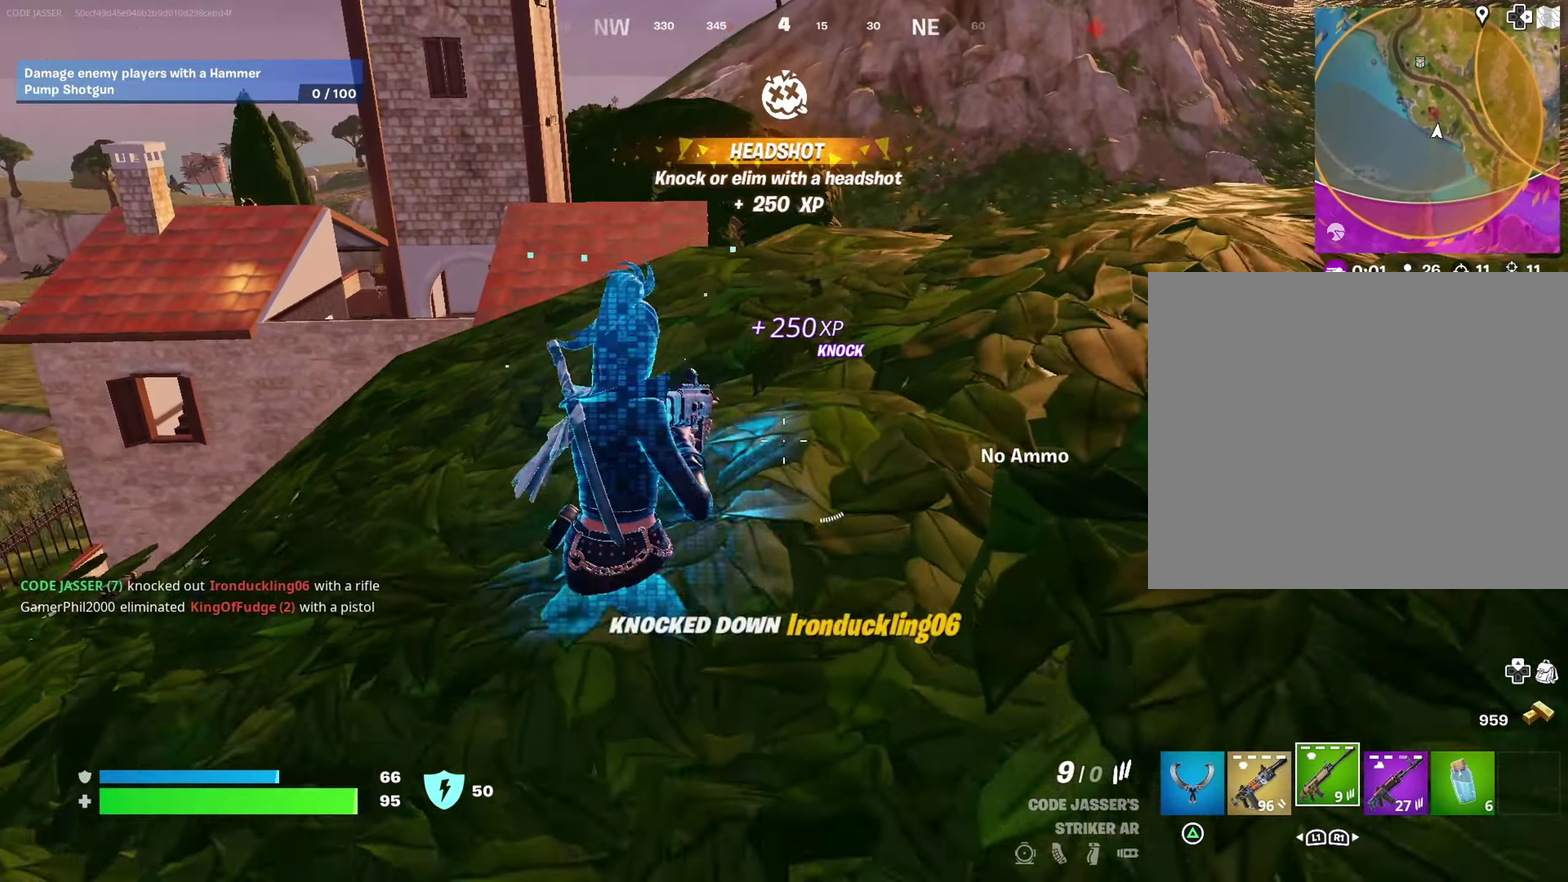
{"dt_ms": 600, "buttons": [], "left_stick": "up", "right_stick": "center"}
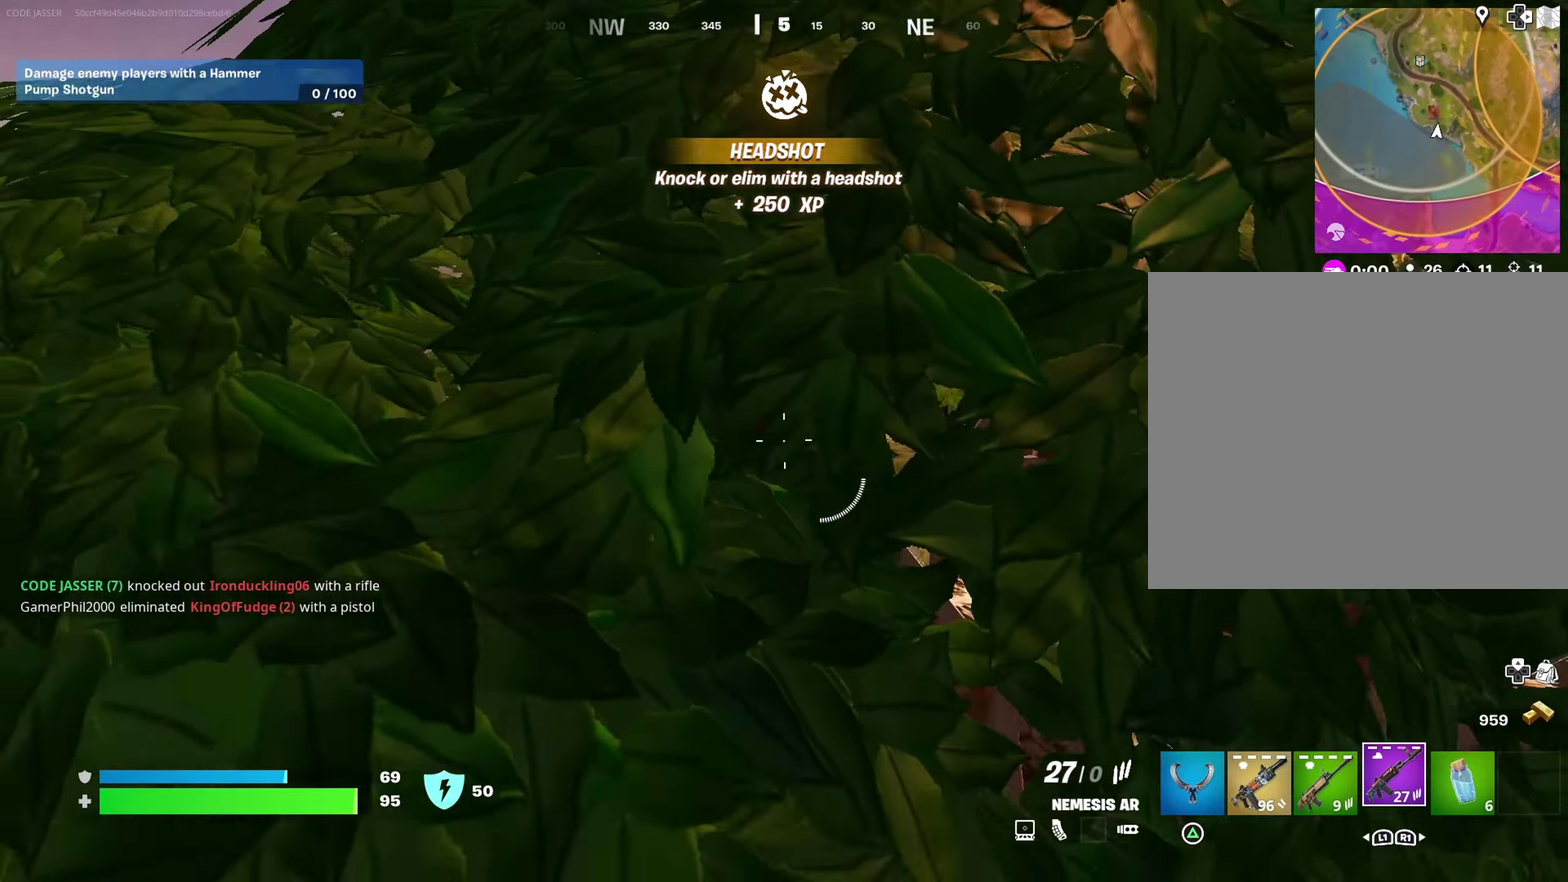
{"dt_ms": 400, "buttons": [], "left_stick": "up", "right_stick": "center", "events": []}
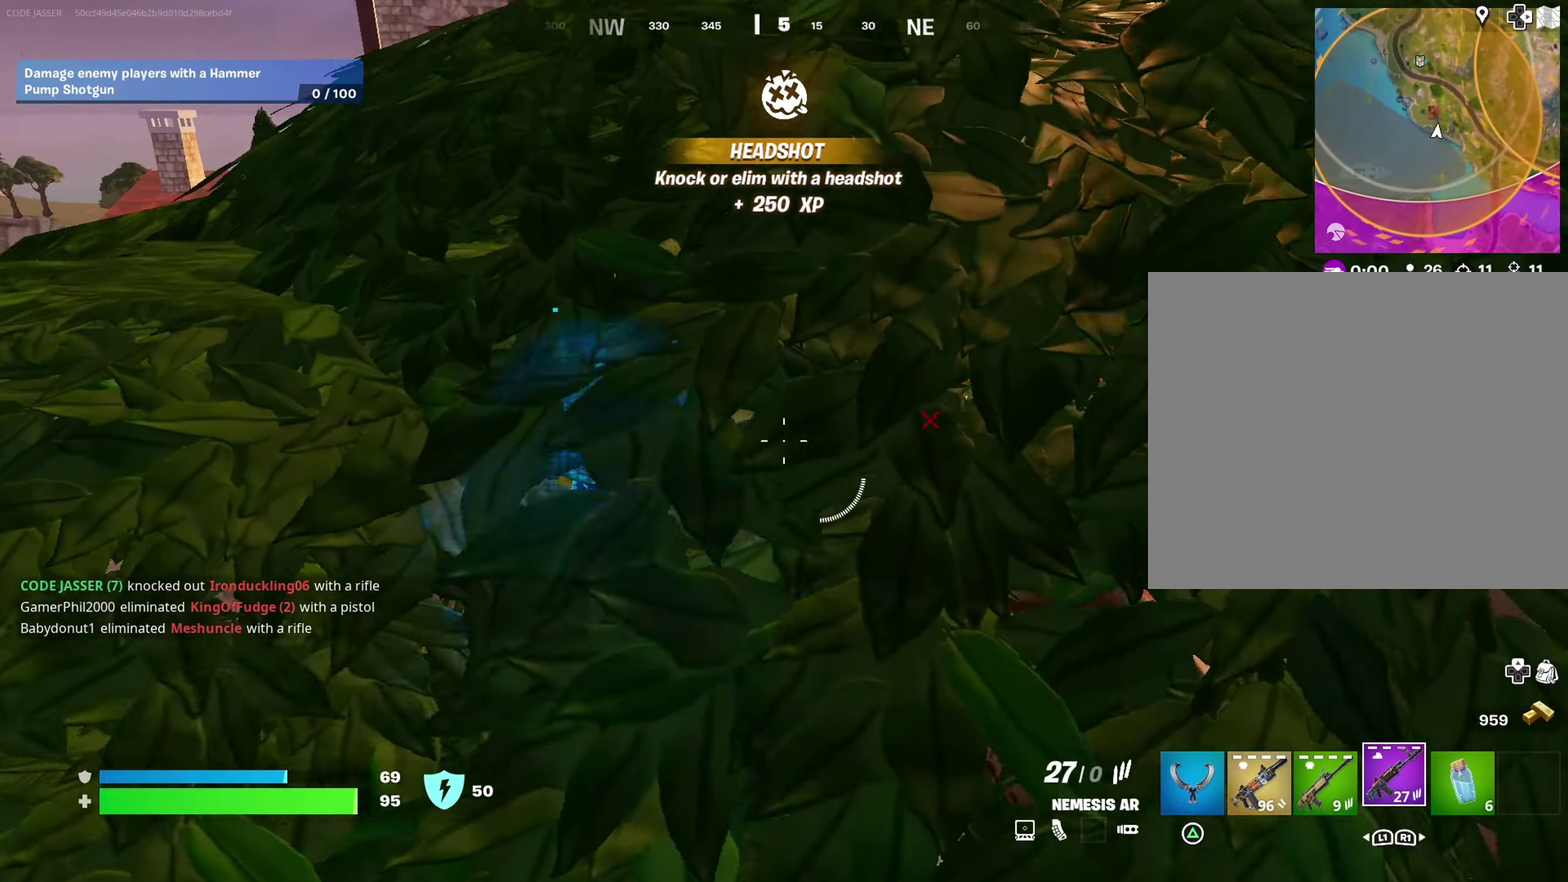
{"dt_ms": 500, "buttons": [], "left_stick": "up-right", "right_stick": "down"}